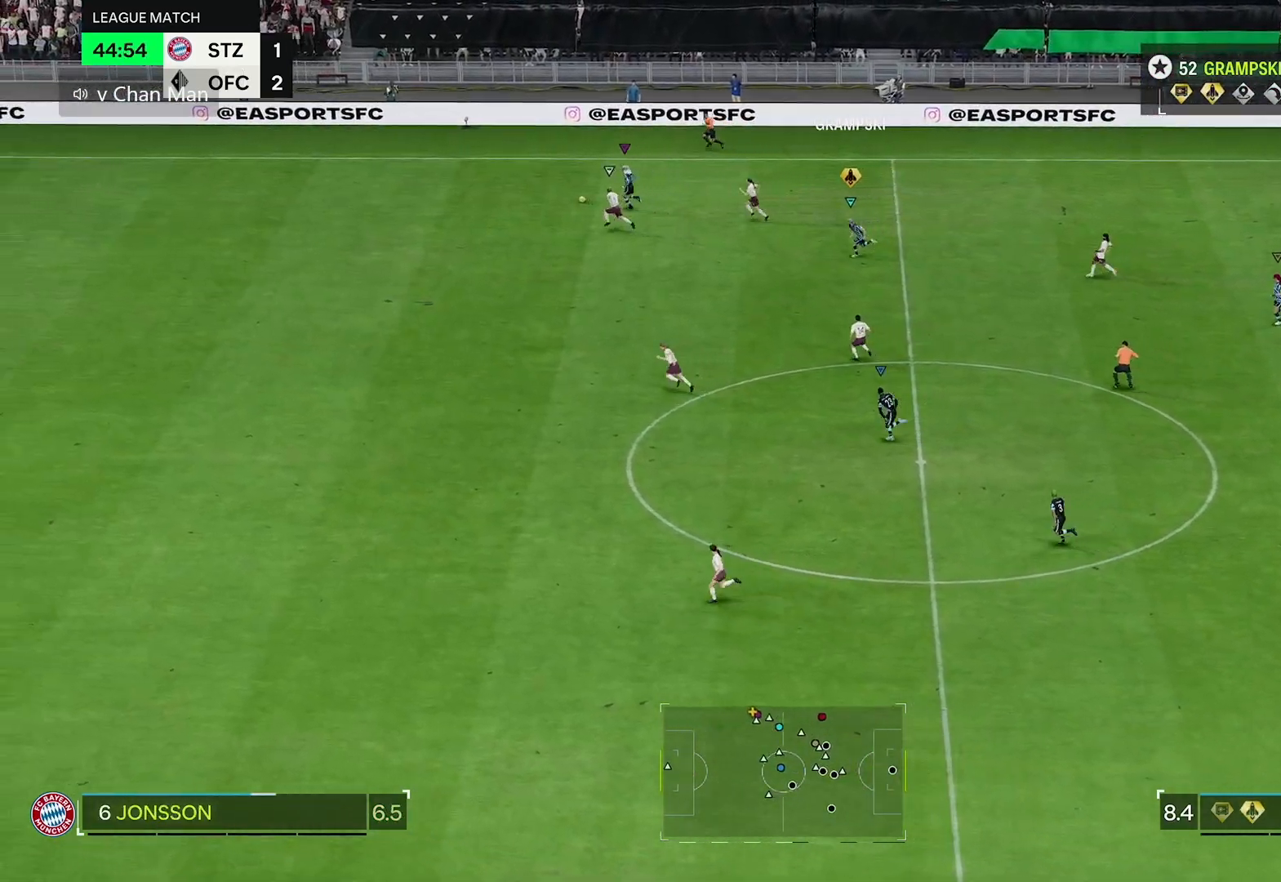
Gameplay with a controller (Xbox layout); each line is a JSON object with the inputs held at the frame after it. "events" lists button and stick changes between this image and that frame as [ms after this image, input, new state], when the widget could be followed in between. Not read: L3.
{"buttons": ["R2"], "left_stick": "left", "right_stick": "center", "events": []}
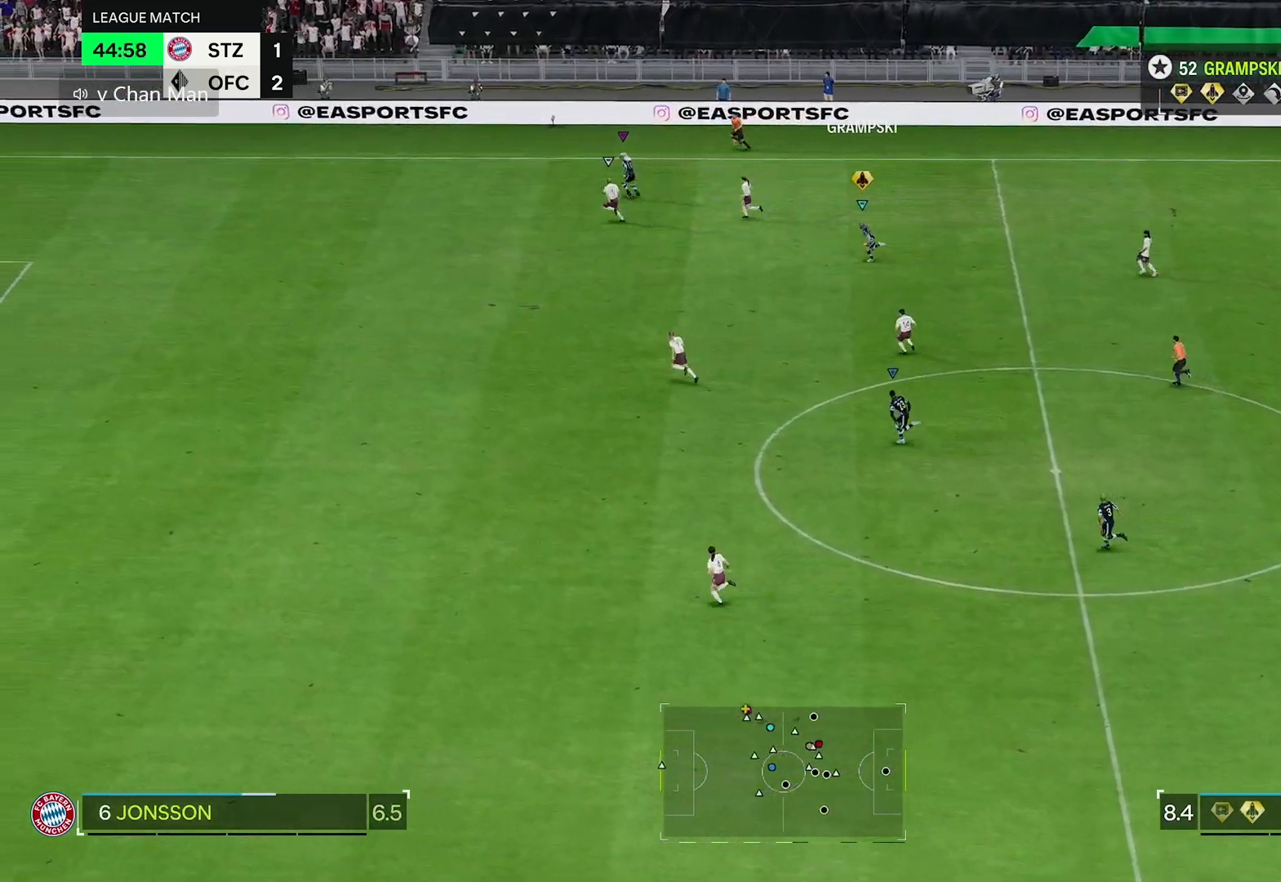
{"buttons": ["R2"], "left_stick": "left", "right_stick": "center", "events": []}
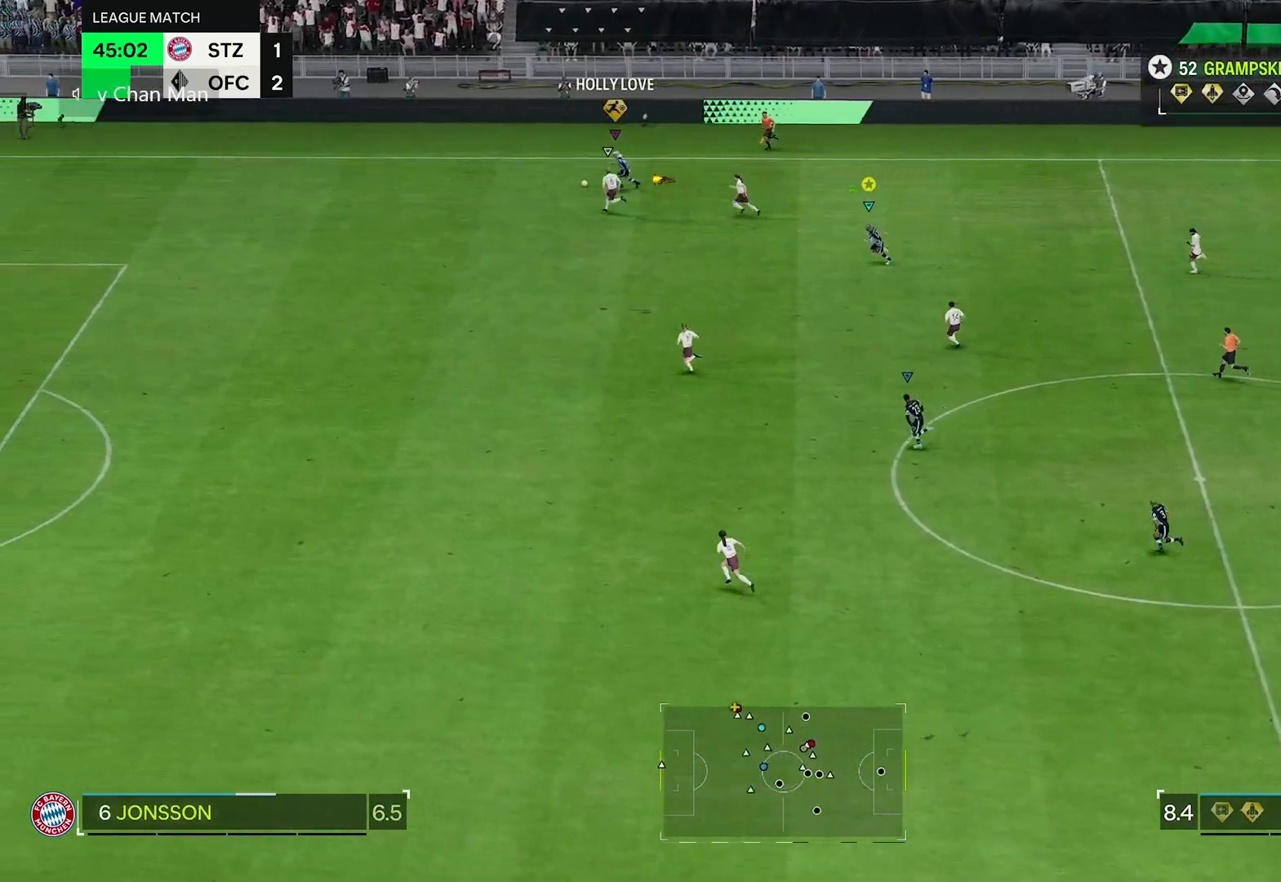
{"buttons": ["R2"], "left_stick": "left", "right_stick": "center", "events": []}
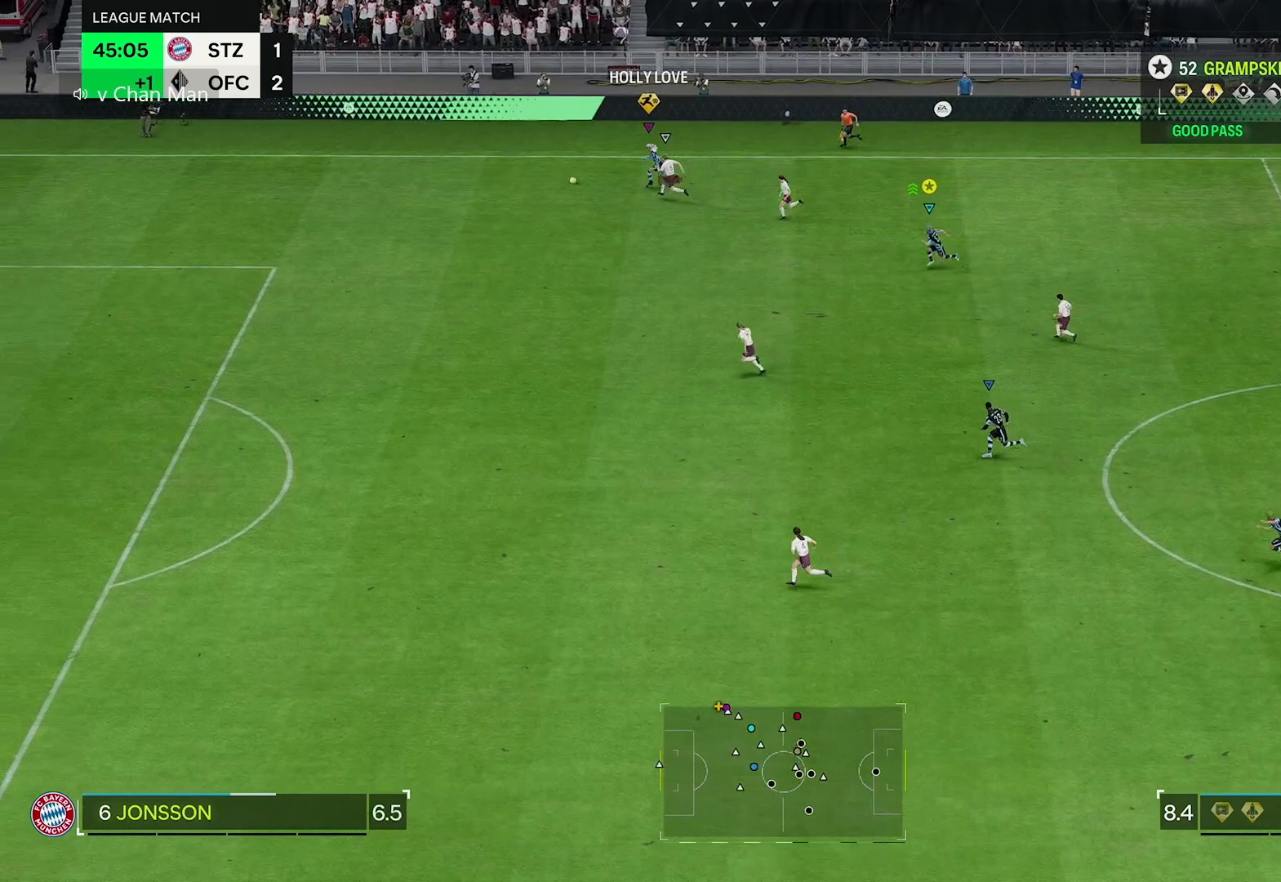
{"buttons": ["R2"], "left_stick": "left", "right_stick": "center", "events": [[33, "R2", "up"], [117, "R2", "down"]]}
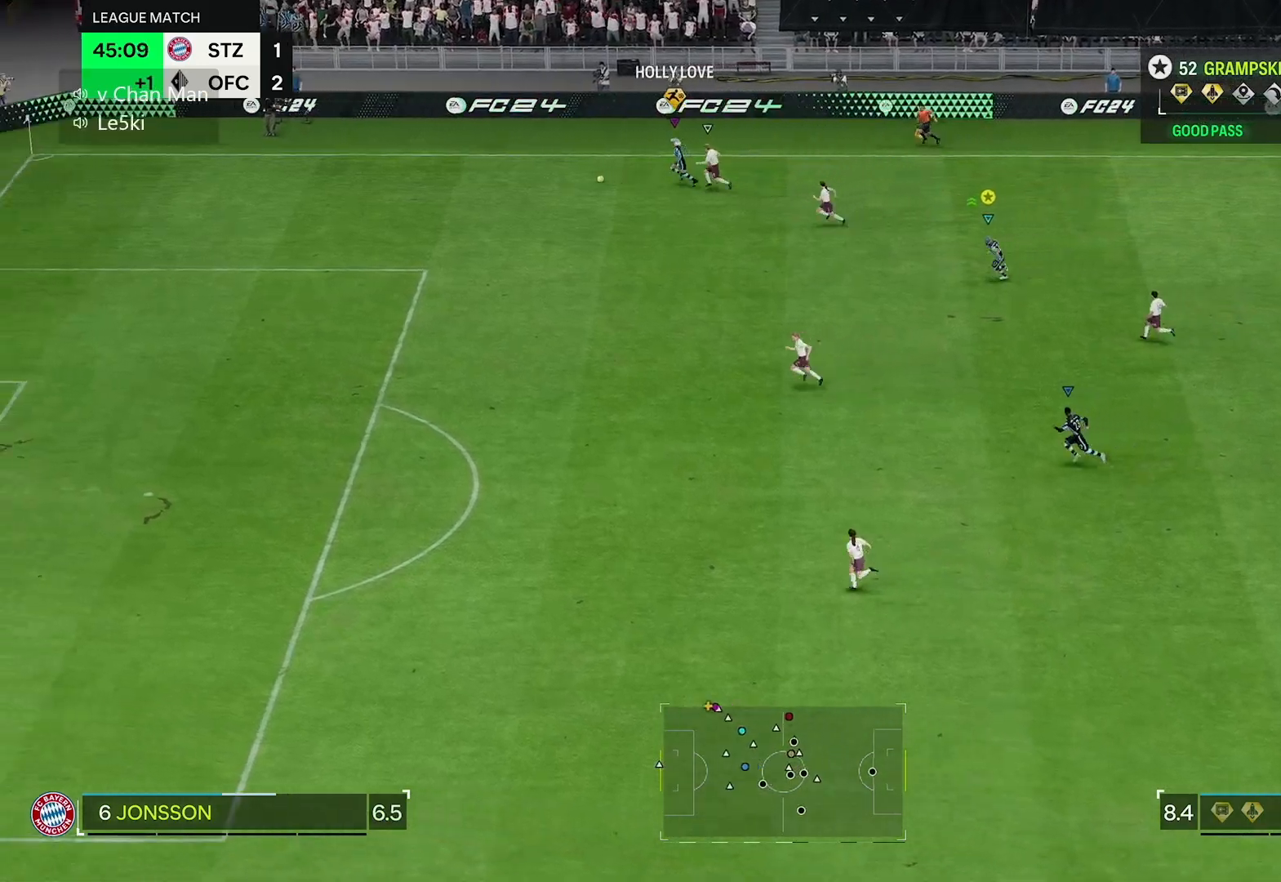
{"buttons": ["R2"], "left_stick": "down-left", "right_stick": "center", "events": [[150, "left_stick", "down-left"]]}
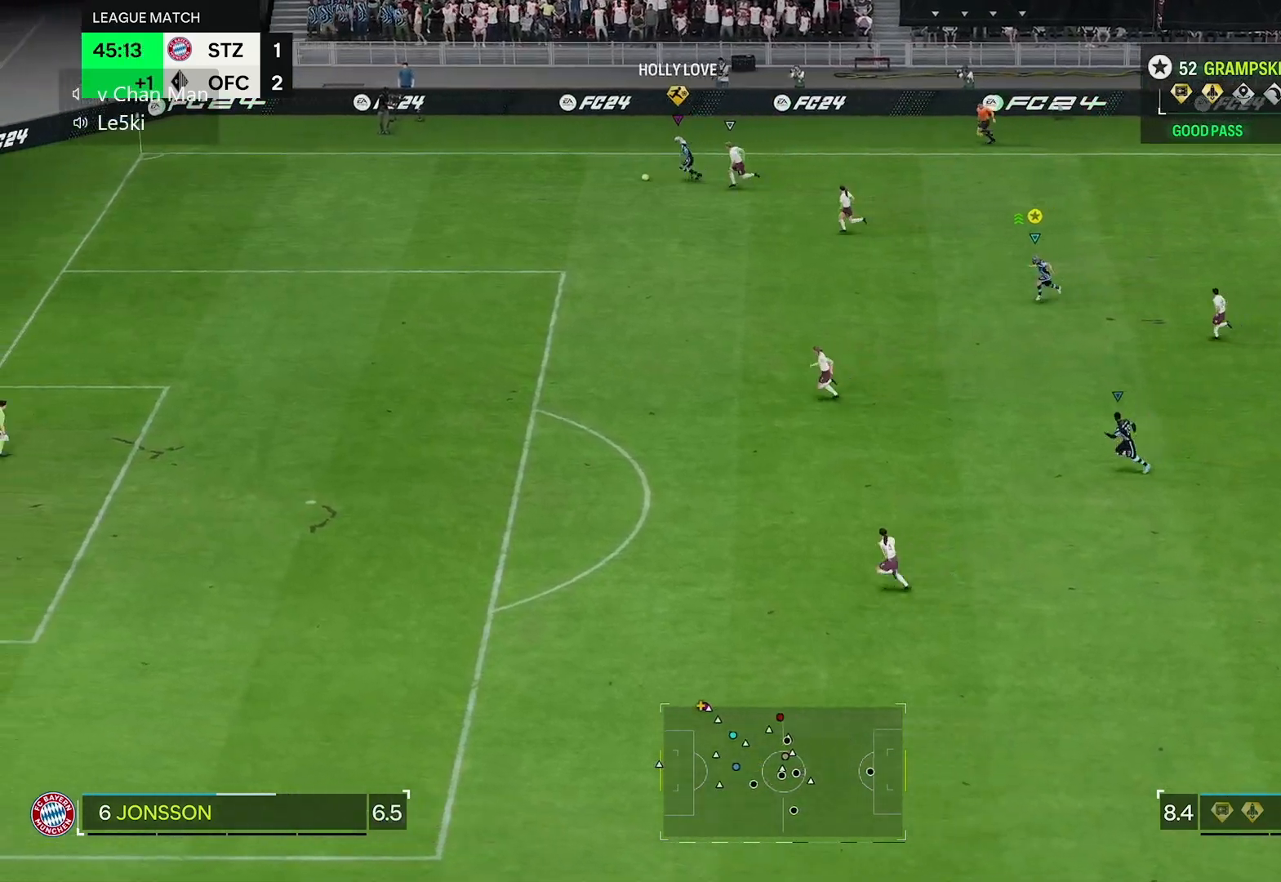
{"buttons": ["R2"], "left_stick": "down-left", "right_stick": "center", "events": []}
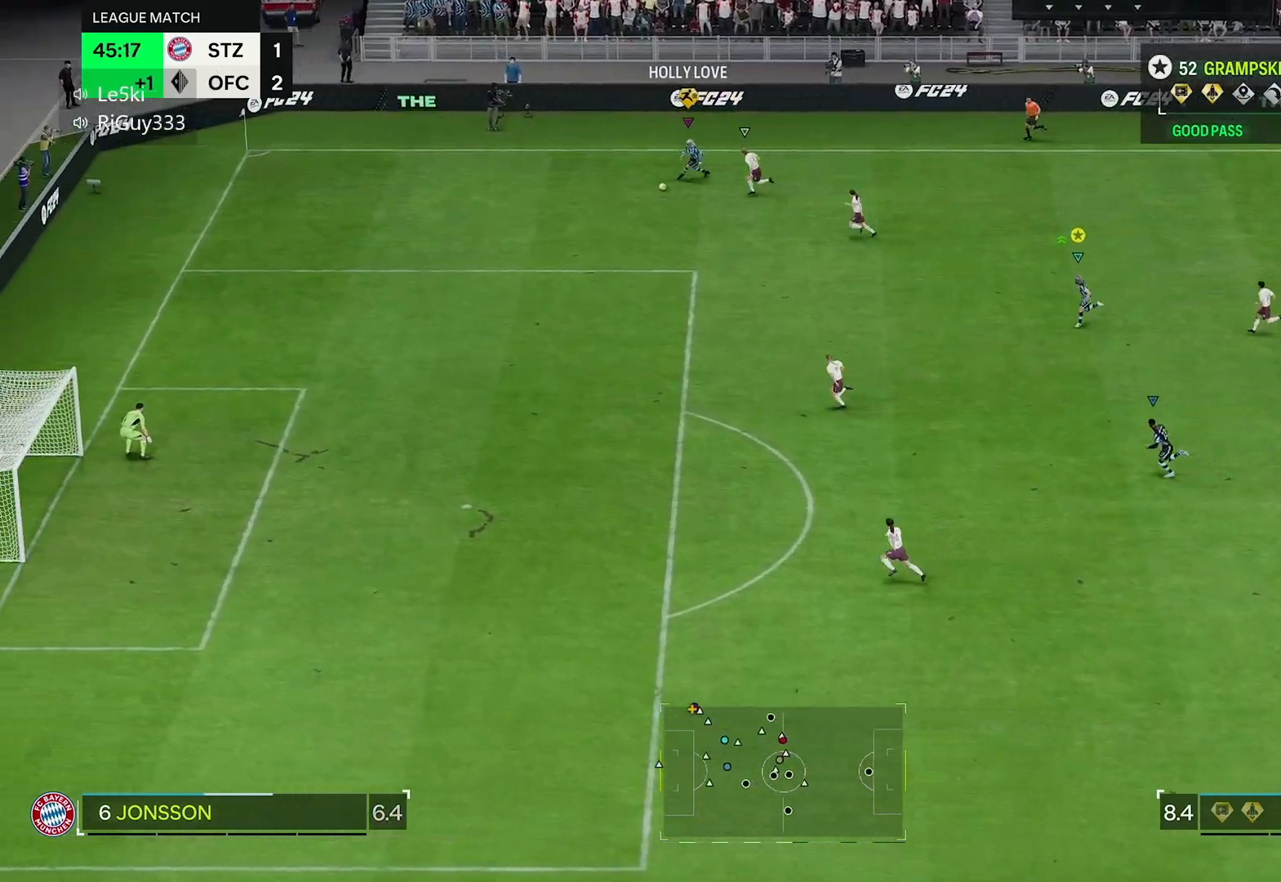
{"buttons": ["R2"], "left_stick": "down-left", "right_stick": "center", "events": []}
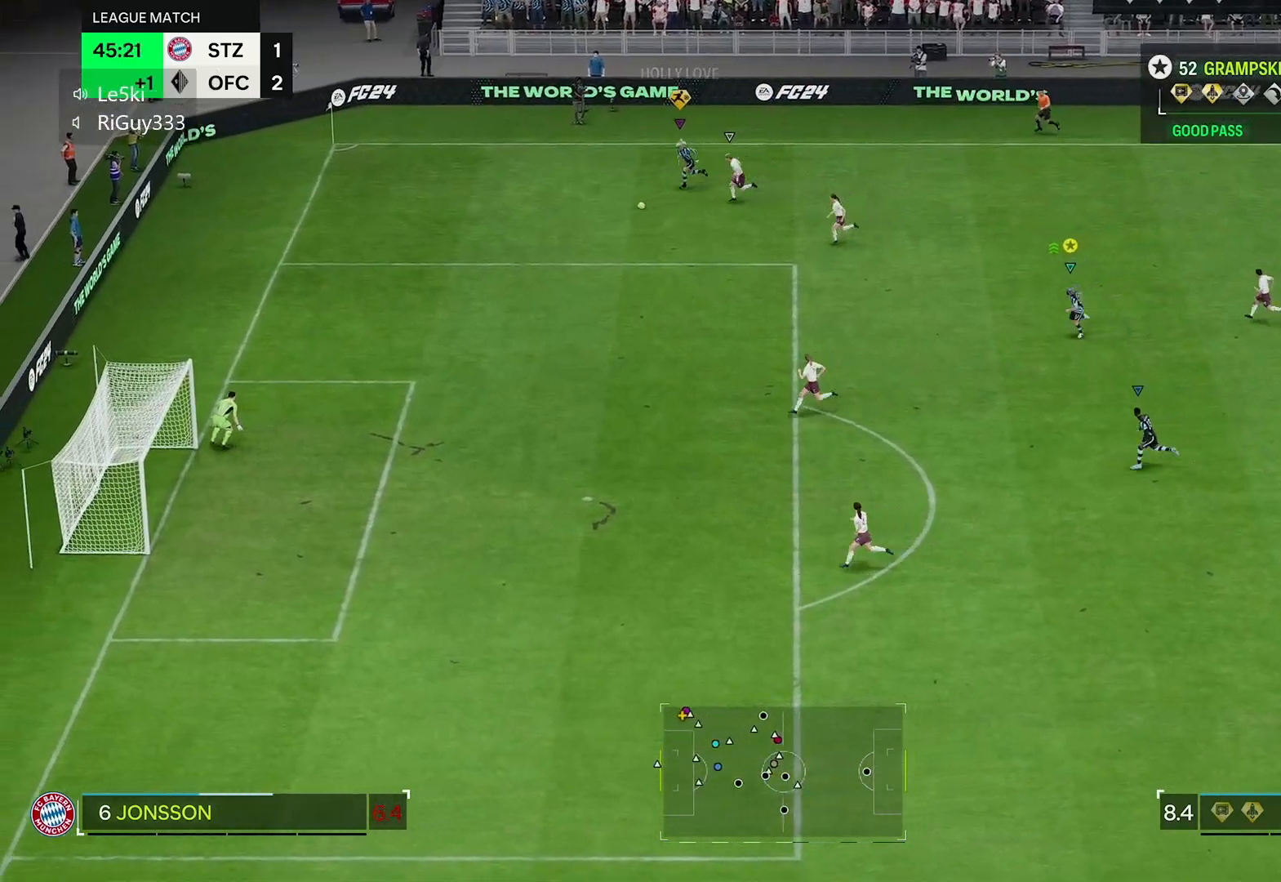
{"buttons": ["R2"], "left_stick": "down-left", "right_stick": "center", "events": []}
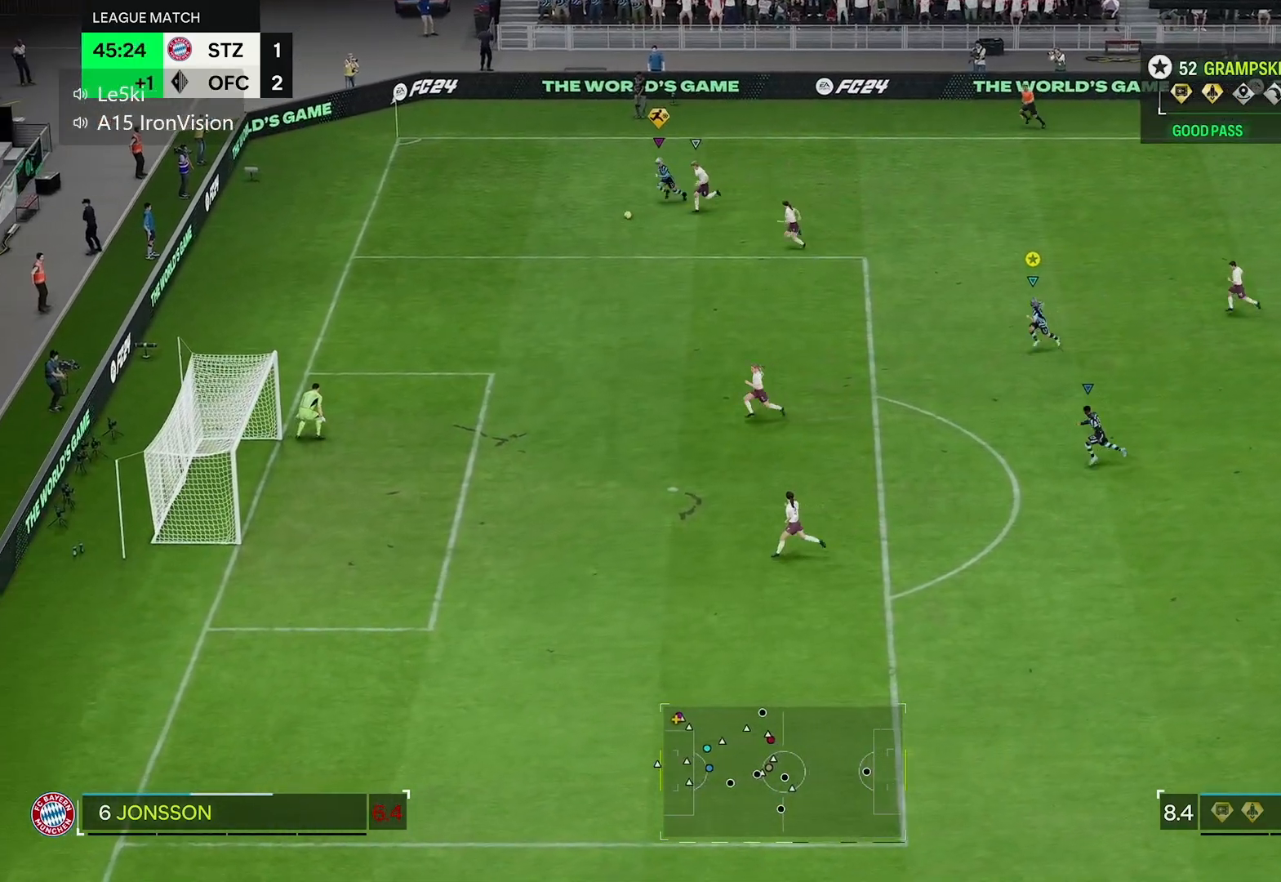
{"buttons": ["R2"], "left_stick": "down-left", "right_stick": "center", "events": []}
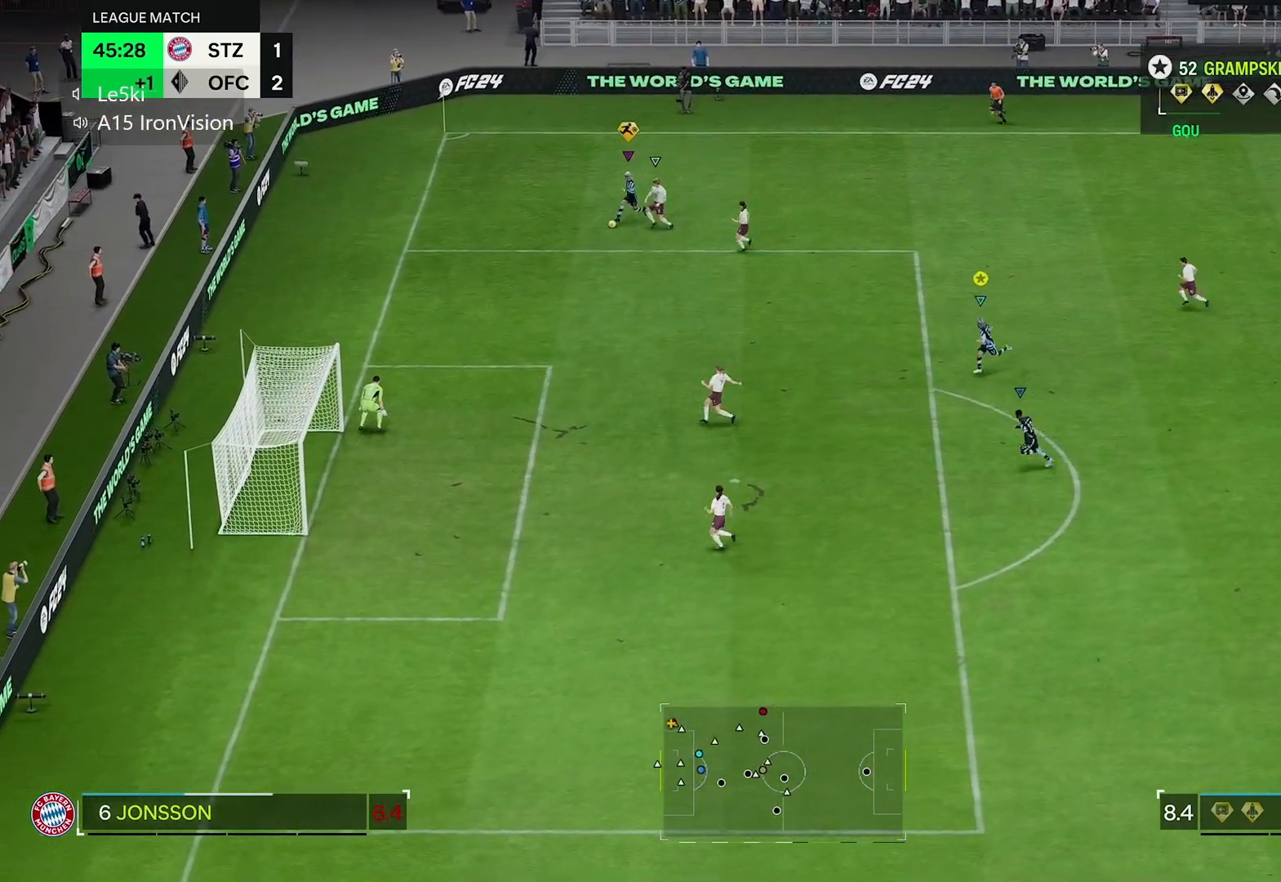
{"buttons": [], "left_stick": "left", "right_stick": "center", "events": [[350, "R2", "up"], [467, "left_stick", "left"]]}
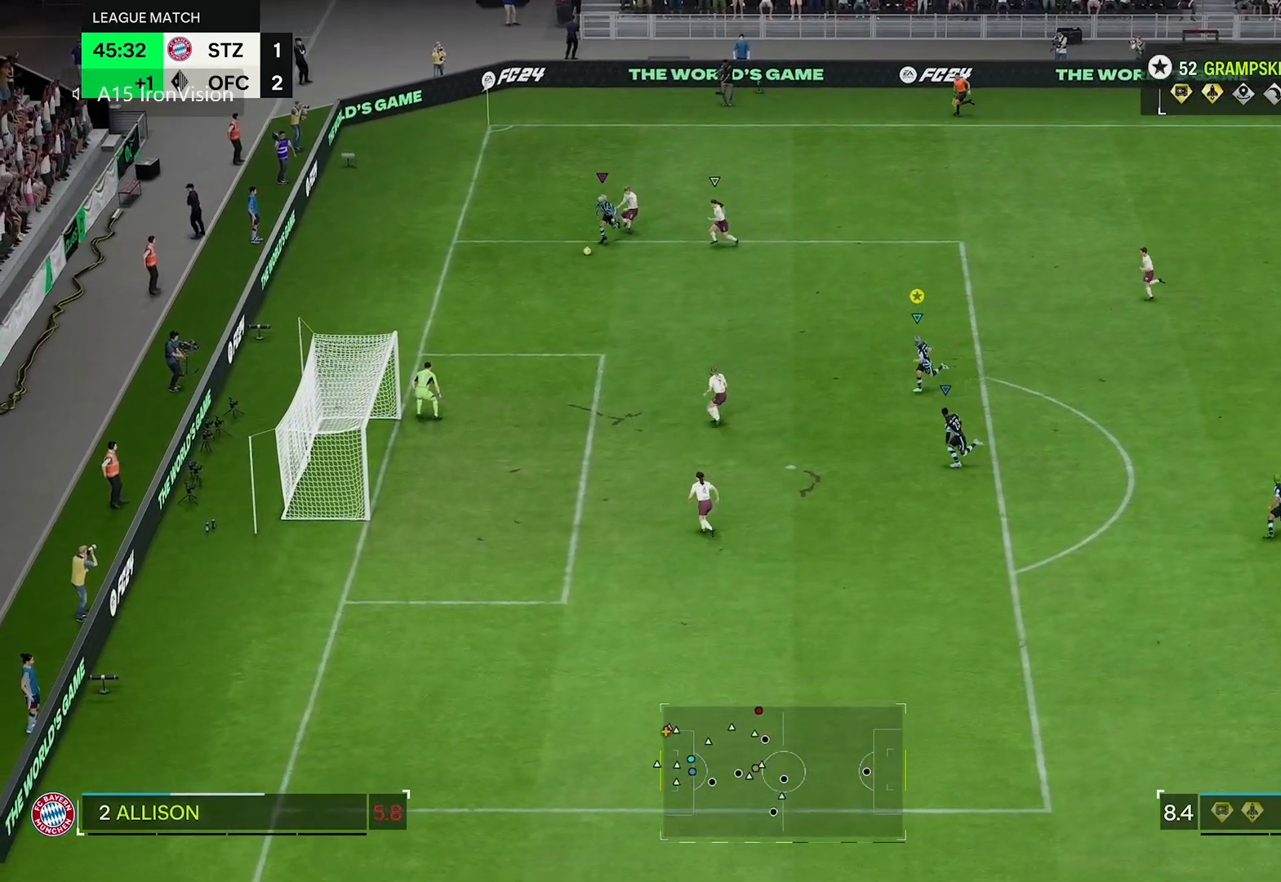
{"buttons": [], "left_stick": "up-left", "right_stick": "center", "events": [[483, "left_stick", "up-left"]]}
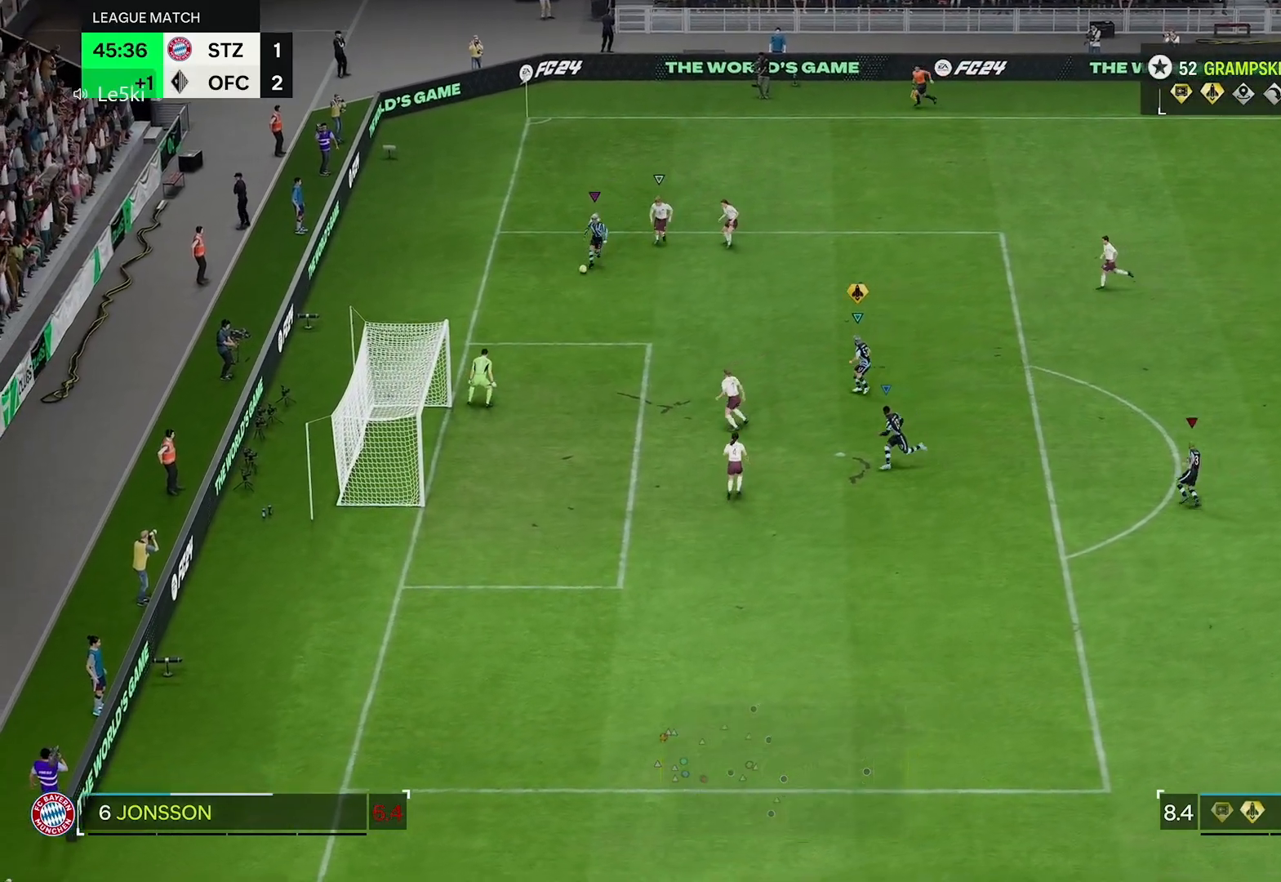
{"buttons": [], "left_stick": "up-left", "right_stick": "center", "events": []}
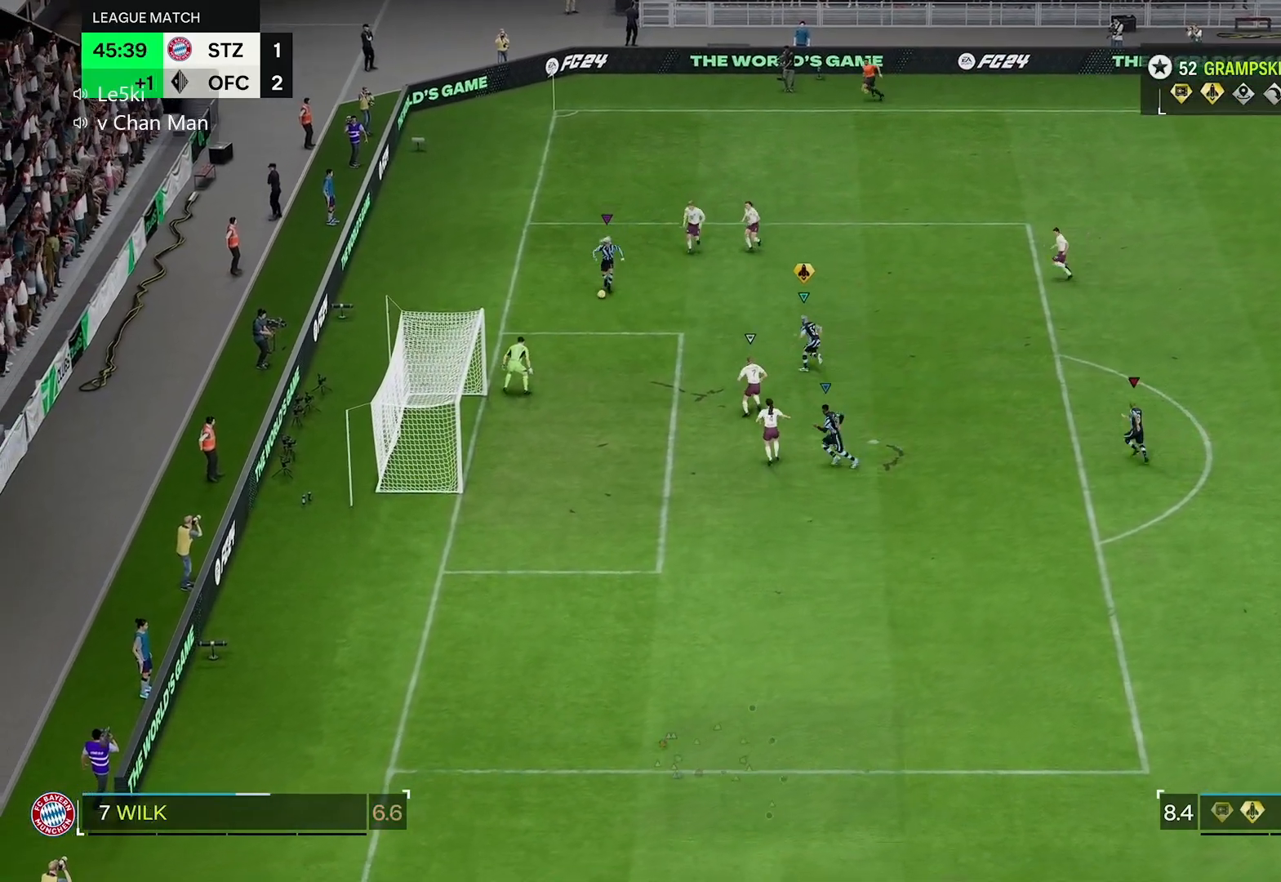
{"buttons": [], "left_stick": "right", "right_stick": "center", "events": [[50, "left_stick", "up-right"], [150, "left_stick", "right"]]}
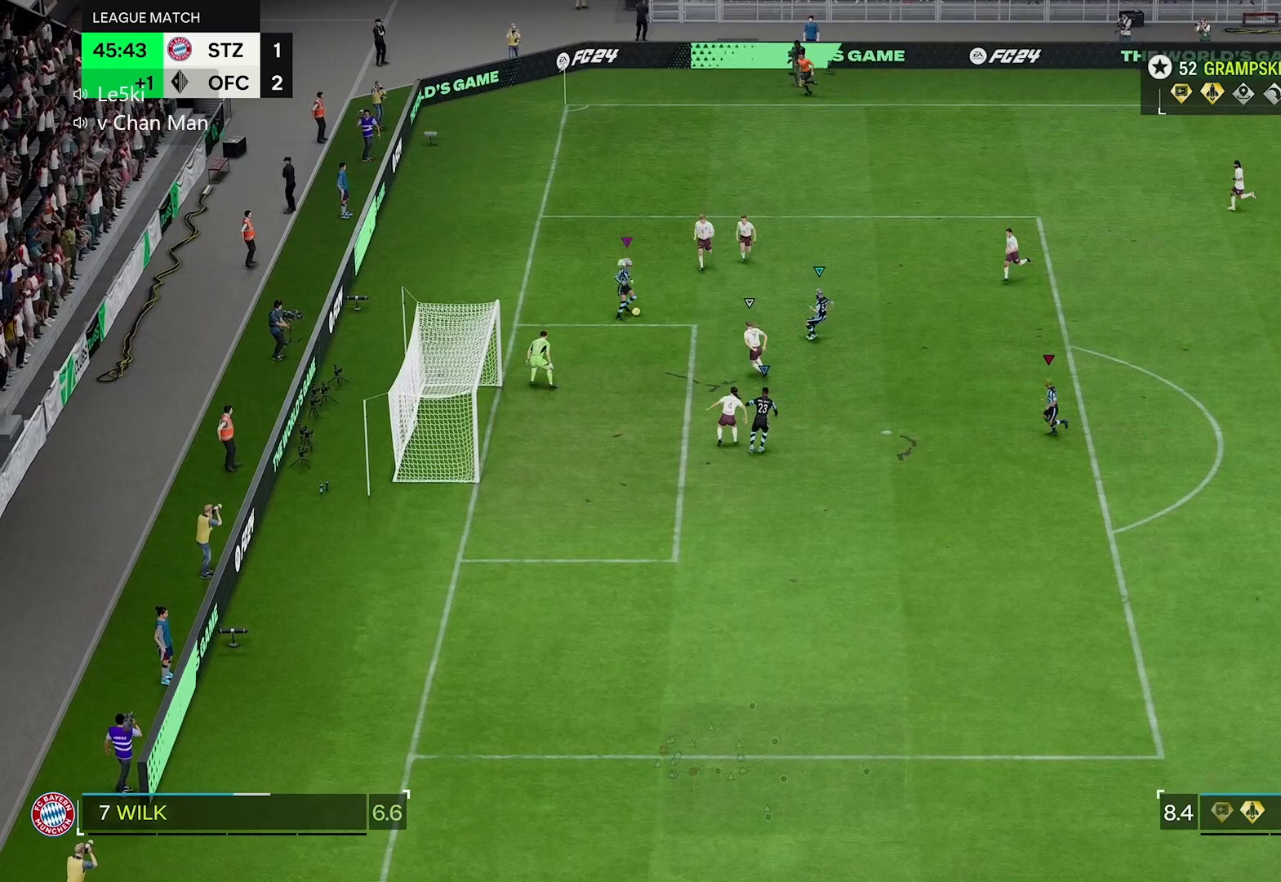
{"buttons": [], "left_stick": "down", "right_stick": "center", "events": [[100, "left_stick", "down-right"], [483, "left_stick", "down"]]}
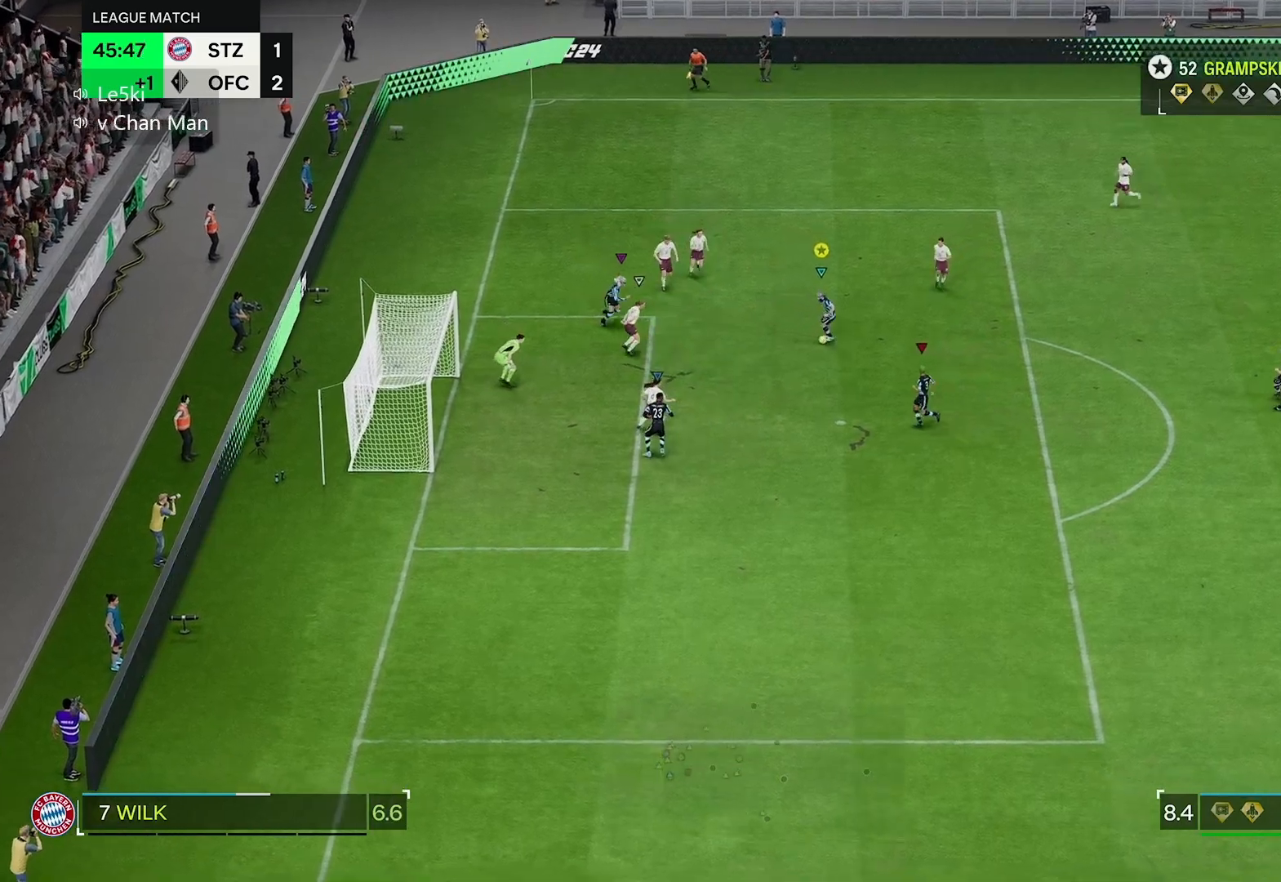
{"buttons": [], "left_stick": "down-left", "right_stick": "center", "events": [[100, "left_stick", "down-left"]]}
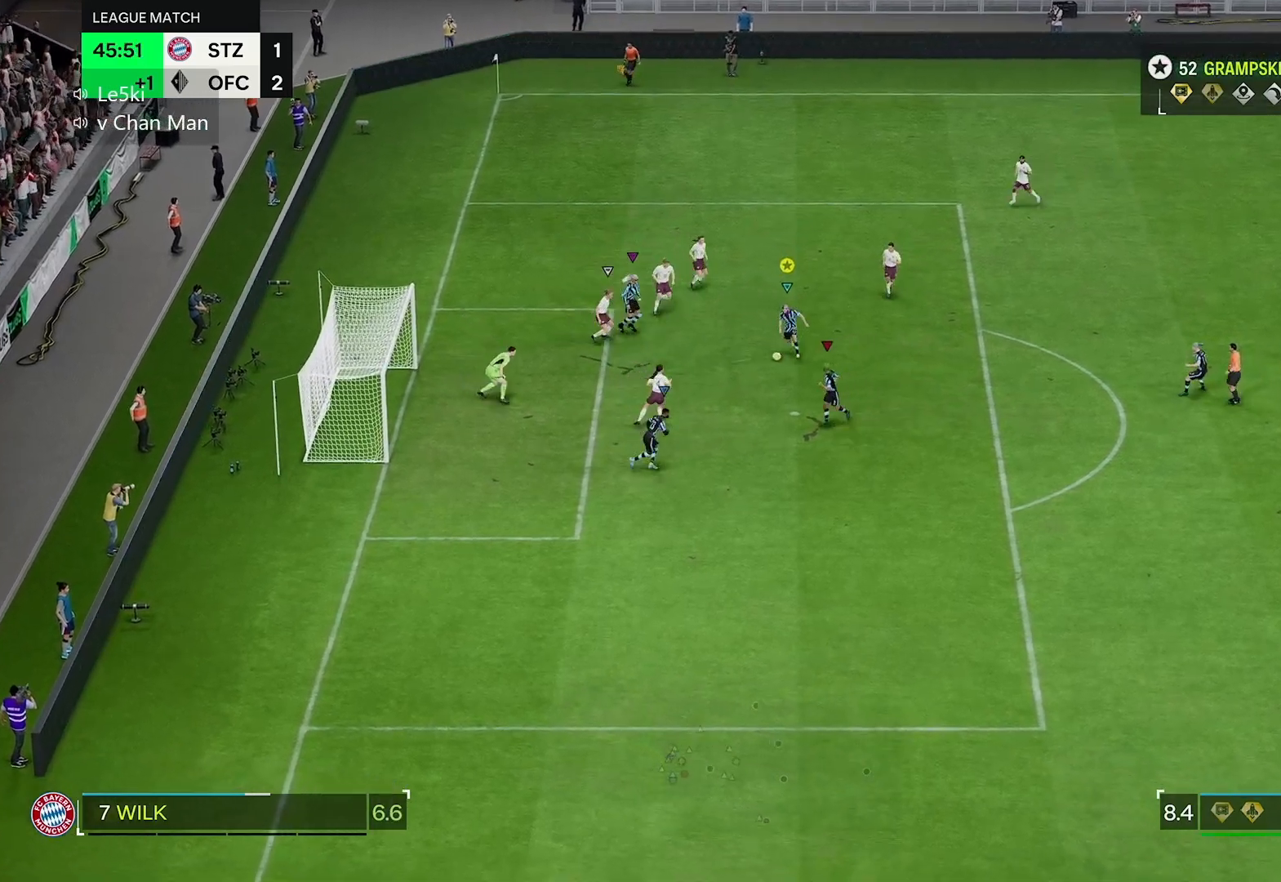
{"buttons": [], "left_stick": "down-left", "right_stick": "center", "events": []}
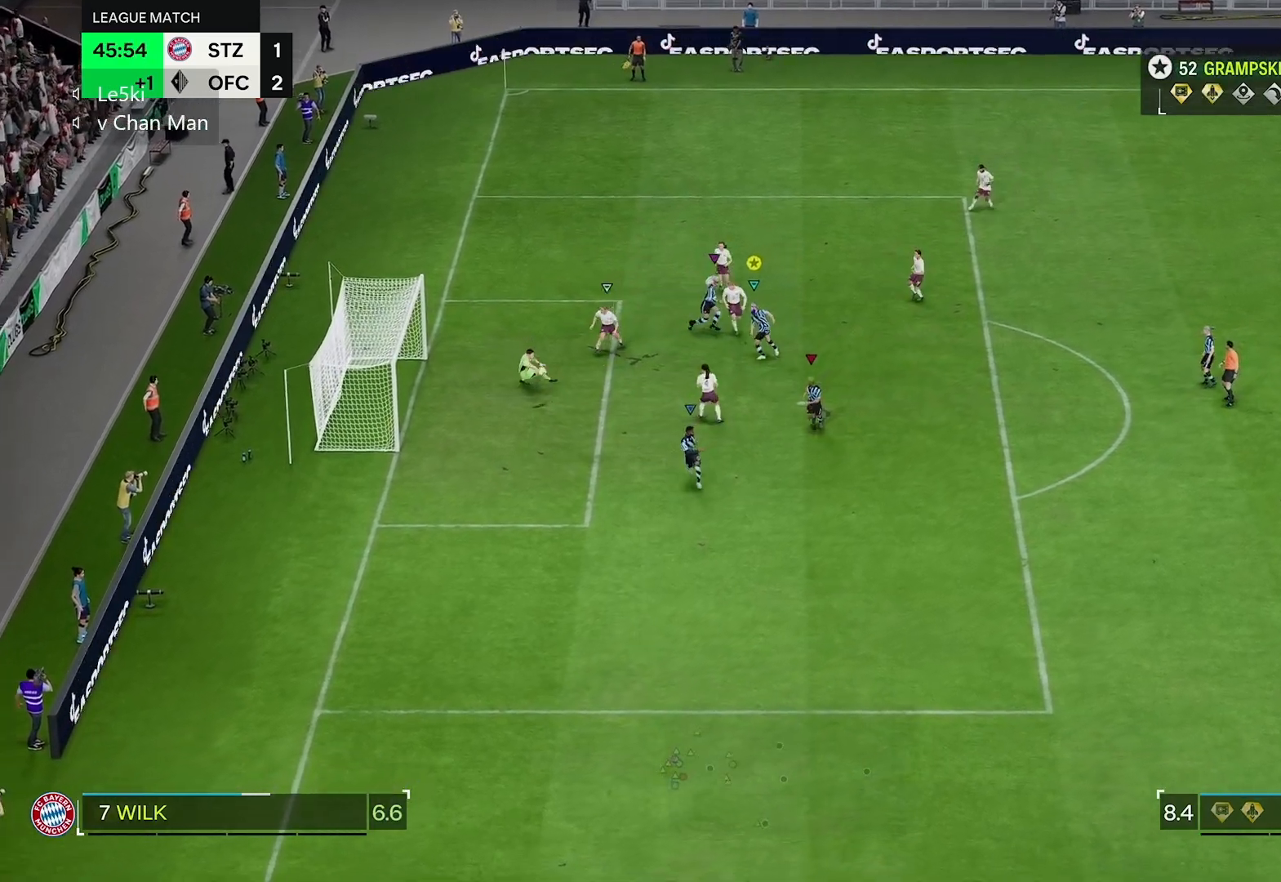
{"buttons": [], "left_stick": "down-left", "right_stick": "center", "events": []}
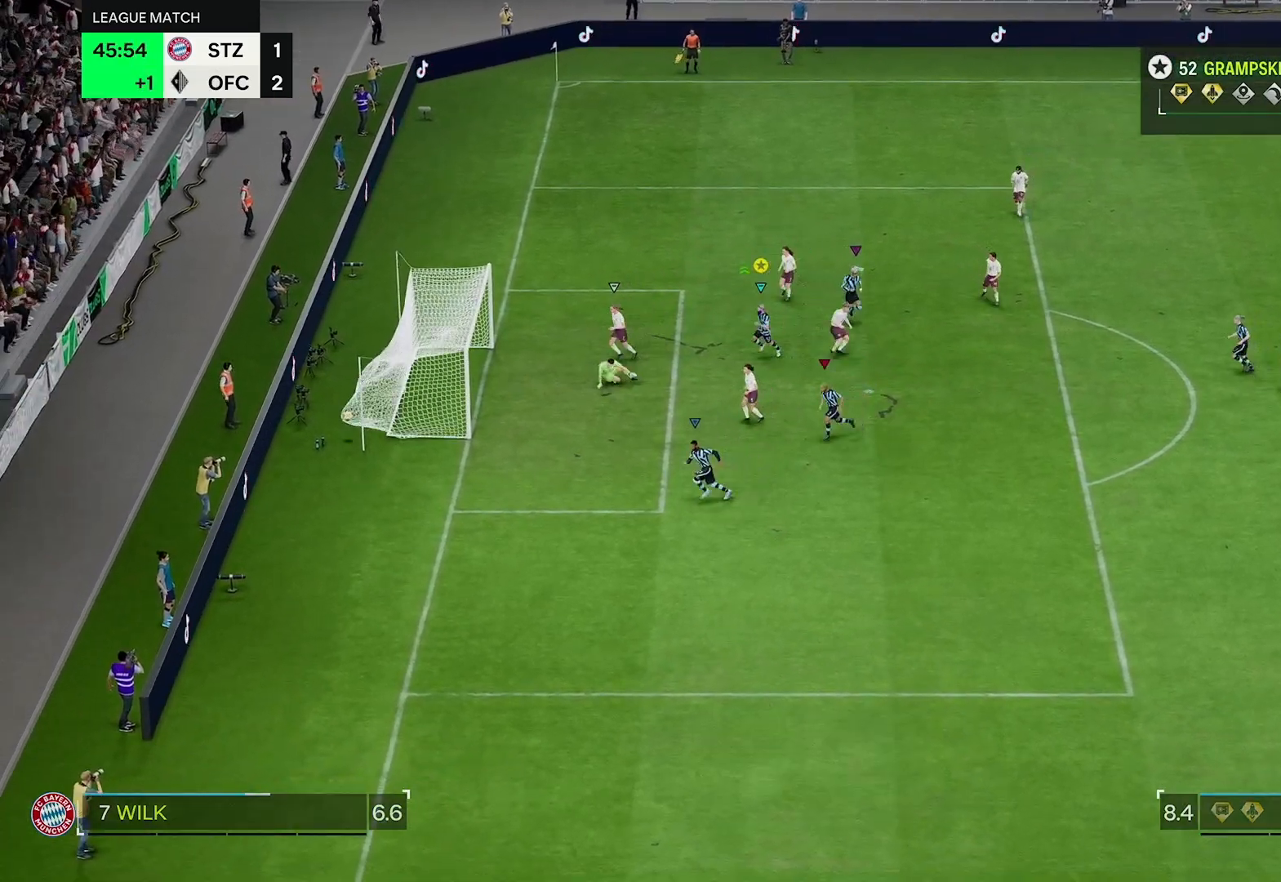
{"buttons": [], "left_stick": "down", "right_stick": "center", "events": [[300, "left_stick", "down"]]}
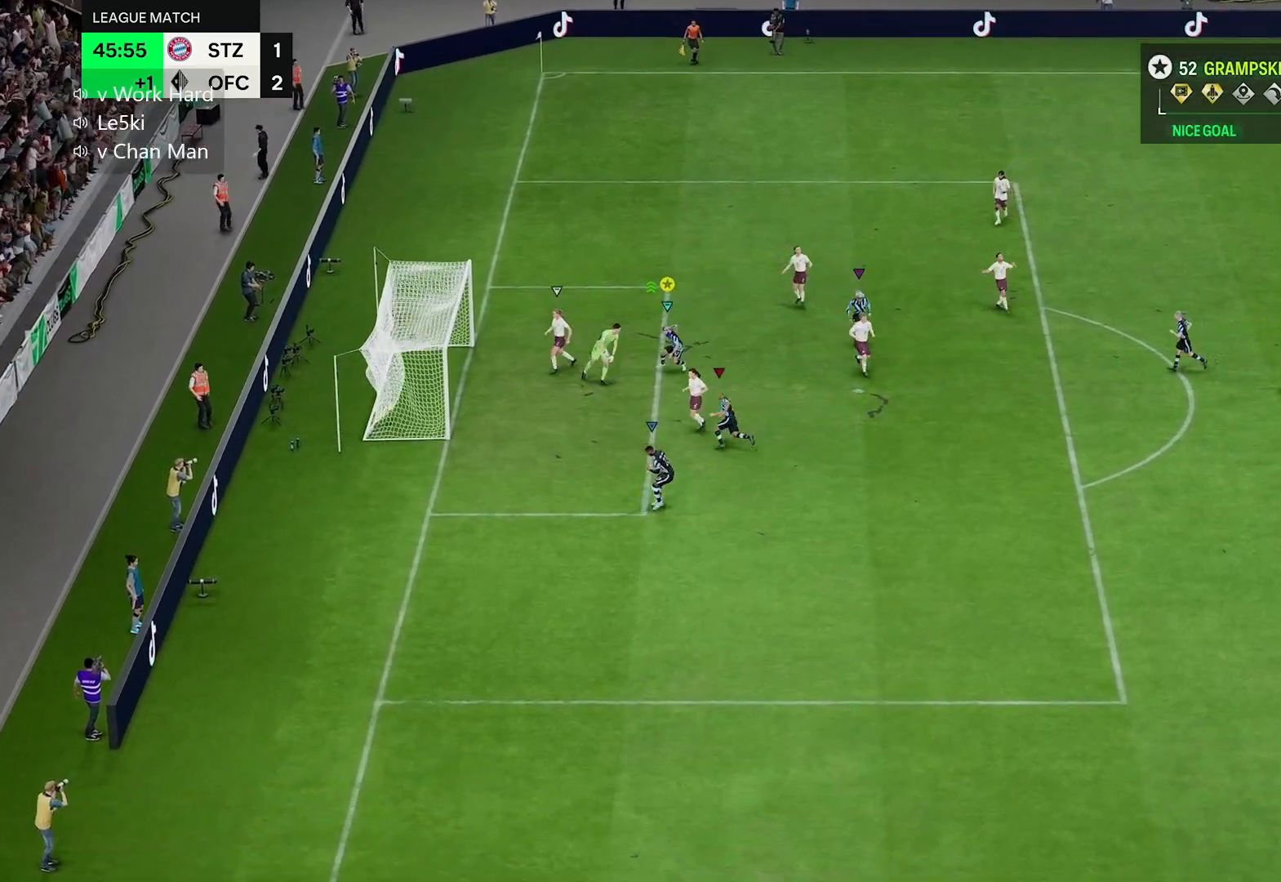
{"buttons": [], "left_stick": "down", "right_stick": "center", "events": []}
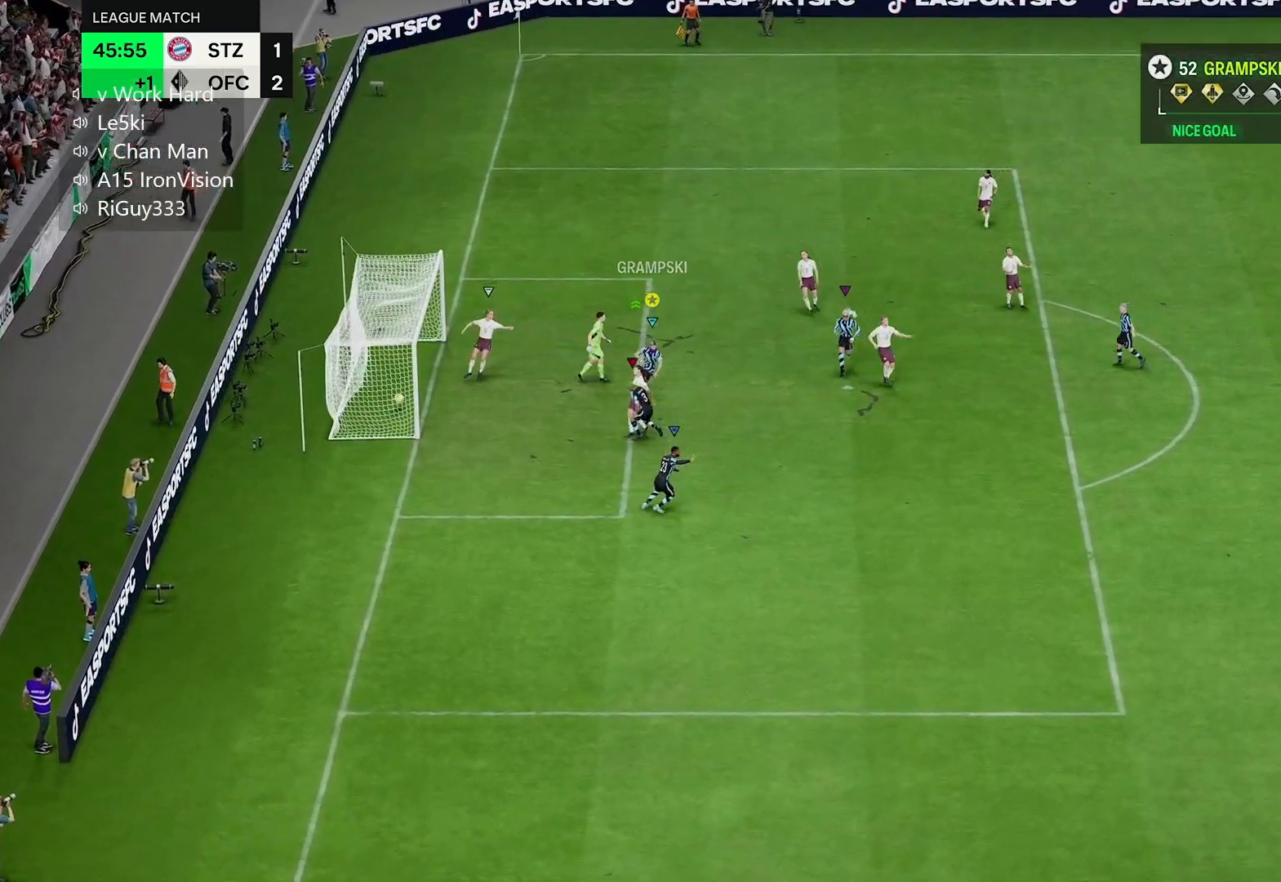
{"buttons": [], "left_stick": "down-right", "right_stick": "center", "events": [[483, "left_stick", "down-right"]]}
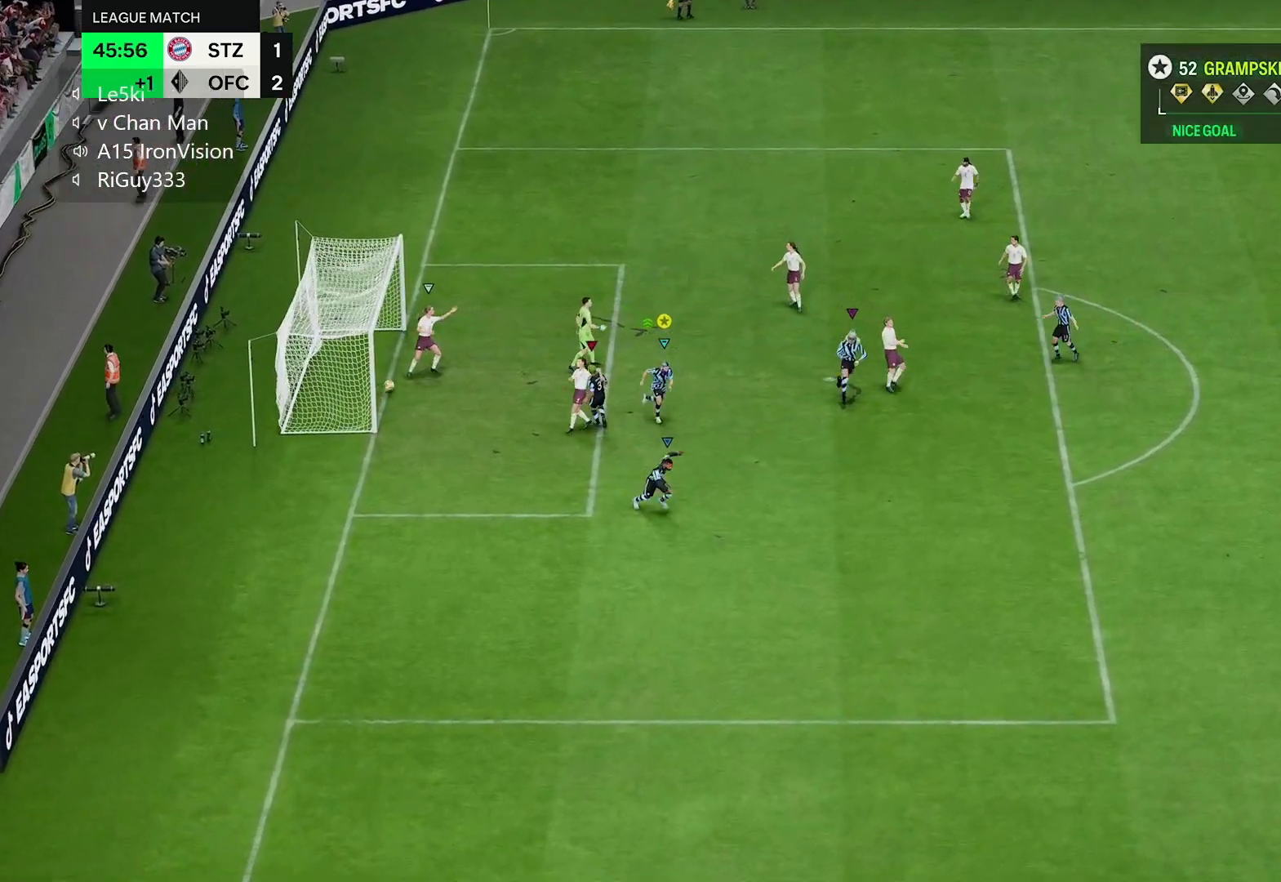
{"buttons": [], "left_stick": "down-right", "right_stick": "center", "events": []}
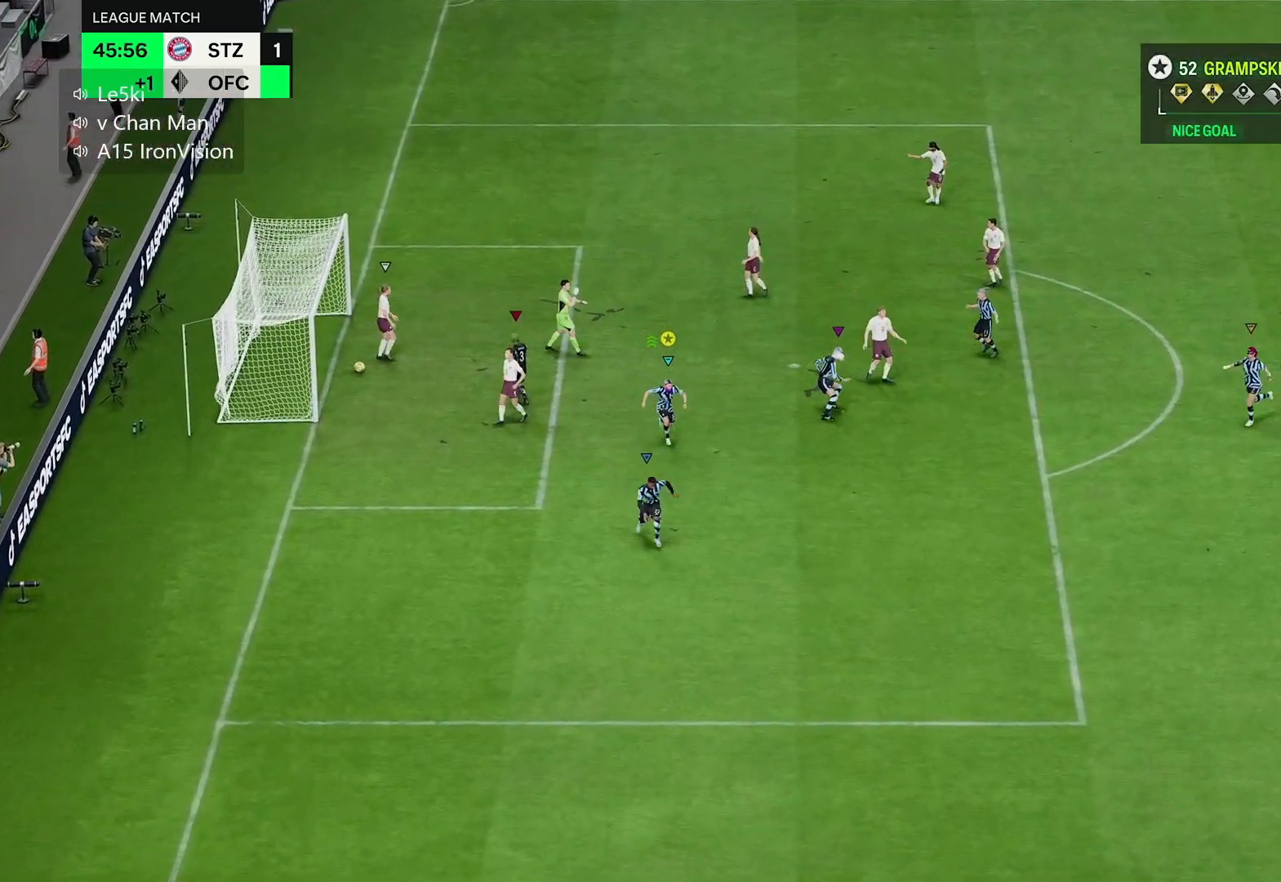
{"buttons": ["R3"], "left_stick": "down-right", "right_stick": "down", "events": [[300, "R3", "down"], [317, "right_stick", "down"]]}
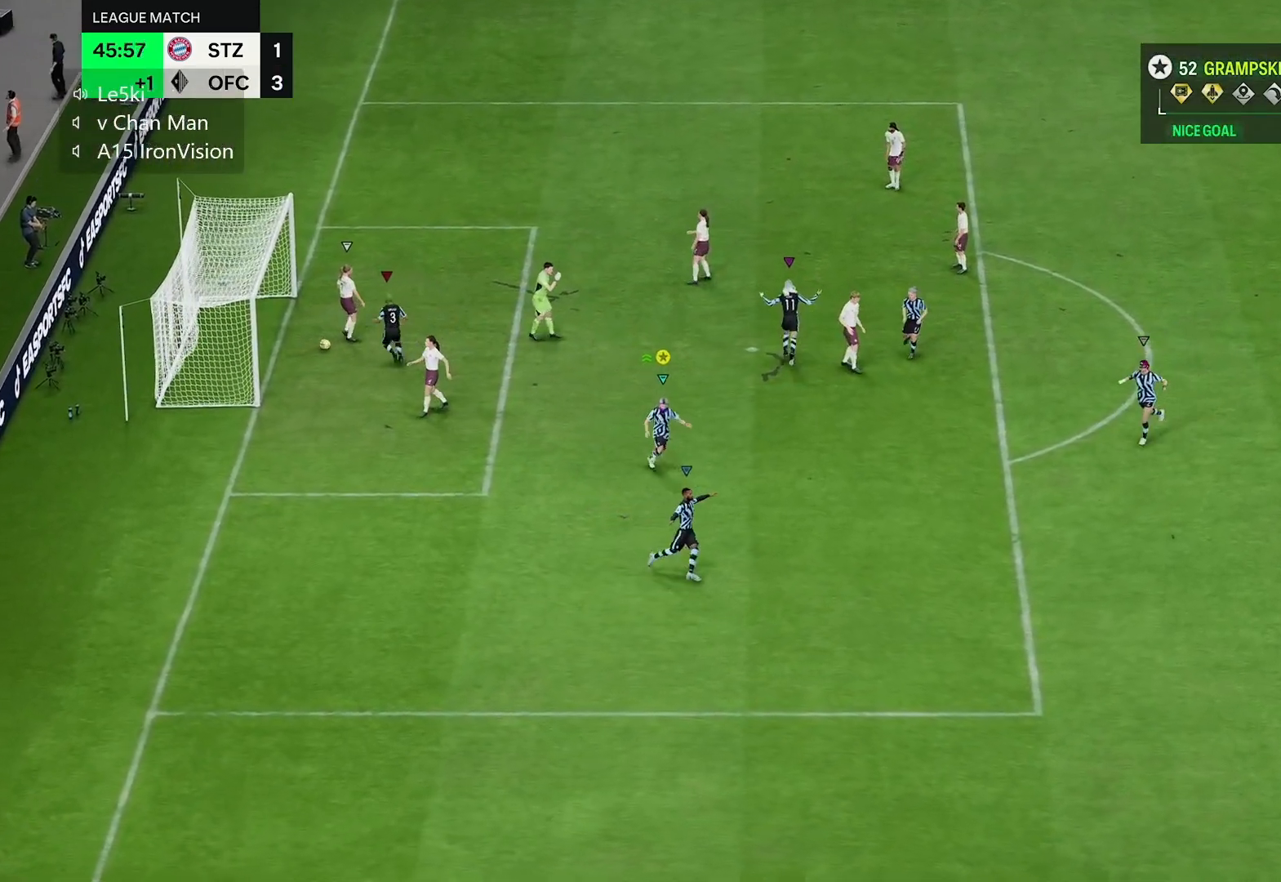
{"buttons": ["R3"], "left_stick": "down-right", "right_stick": "down", "events": []}
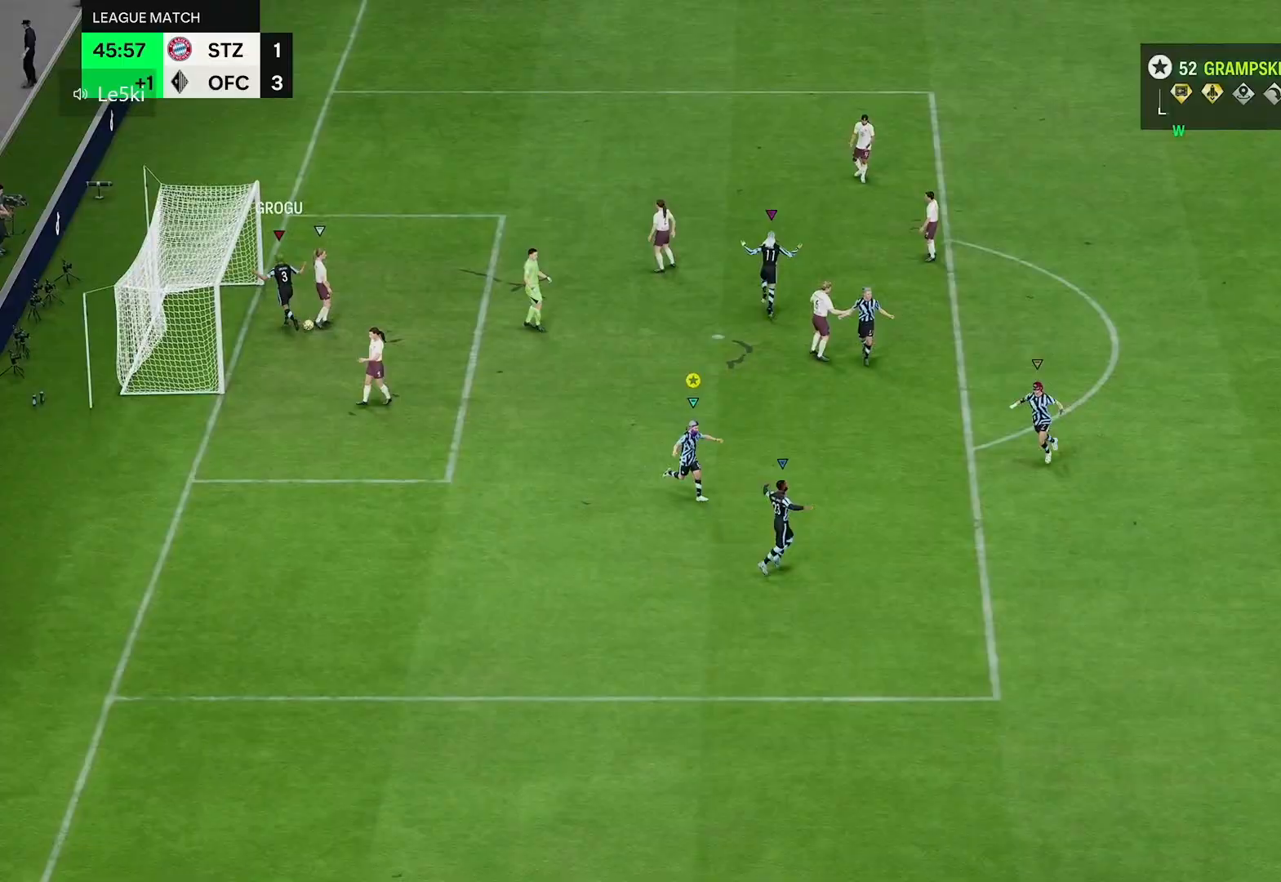
{"buttons": [], "left_stick": "left", "right_stick": "center", "events": [[217, "R3", "up"], [217, "left_stick", "left"], [217, "right_stick", "center"]]}
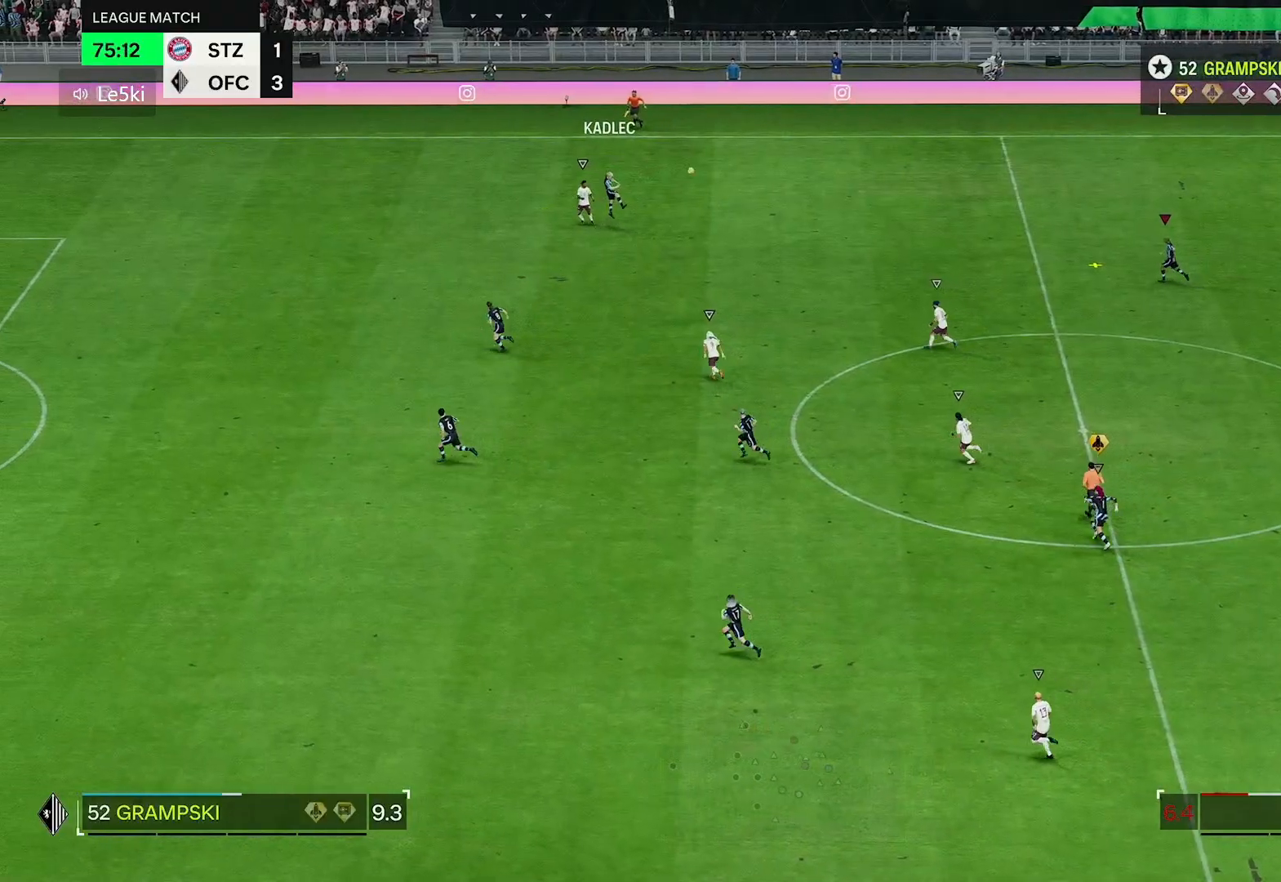
{"buttons": [], "left_stick": "left", "right_stick": "center", "events": []}